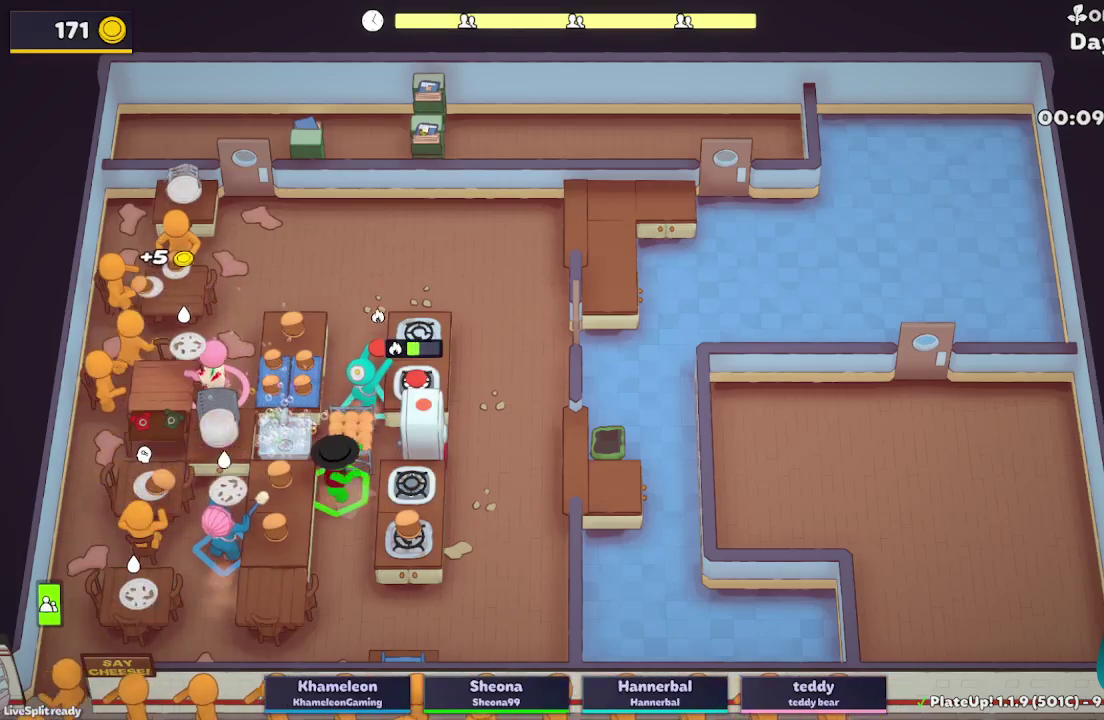
Gameplay with a controller (Xbox layout); each line is a JSON object with the inputs held at the frame after it. "button_events" lists button changes between this image and that frame as [ms after this image, input, new state], when the widget could be followed in between (sticks are given only as held states). Not read: L3 R3.
{"buttons": ["L2", "R1"], "left_stick": "up-right", "right_stick": "center", "button_events": [[317, "A", "down"], [317, "R1", "down"], [433, "A", "up"]]}
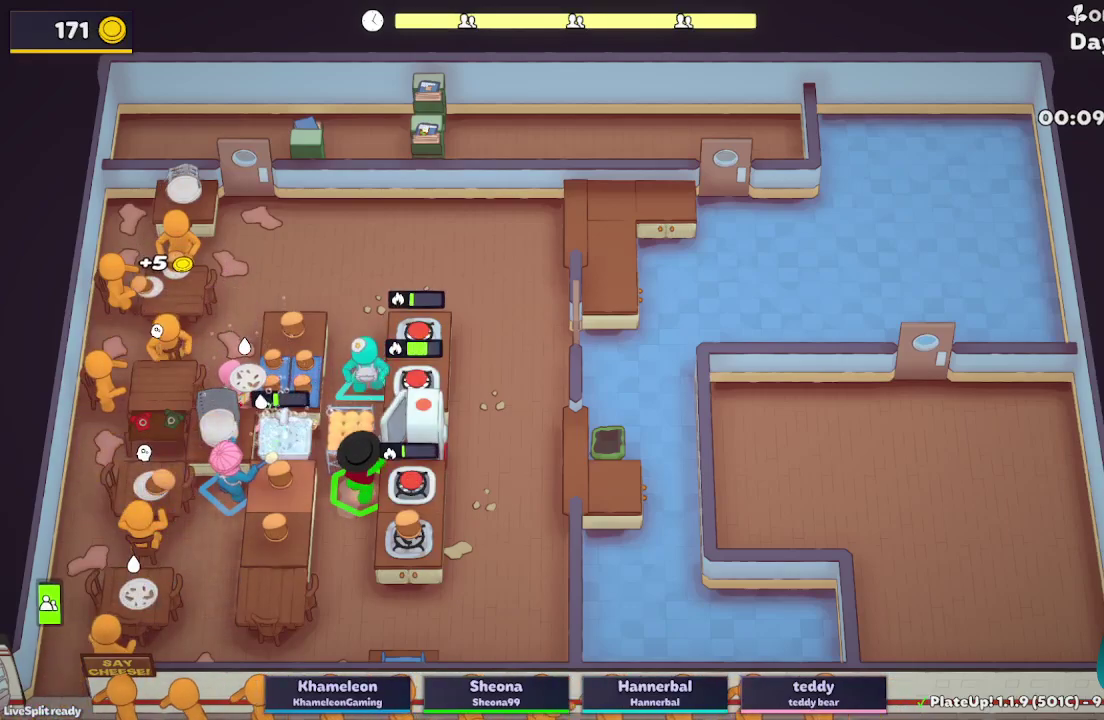
{"buttons": ["L2", "R1"], "left_stick": "up-right", "right_stick": "center", "button_events": []}
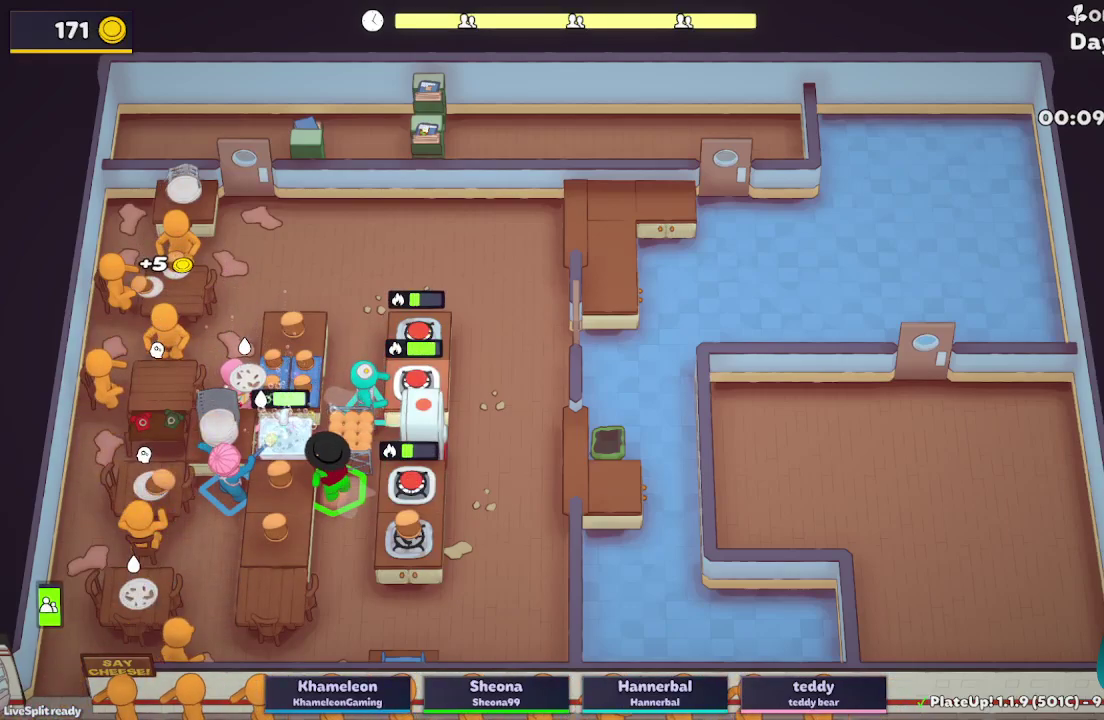
{"buttons": ["A", "L2", "R1"], "left_stick": "right", "right_stick": "center", "button_events": [[183, "A", "down"], [317, "A", "up"], [317, "R1", "up"], [450, "A", "down"], [467, "R1", "down"]]}
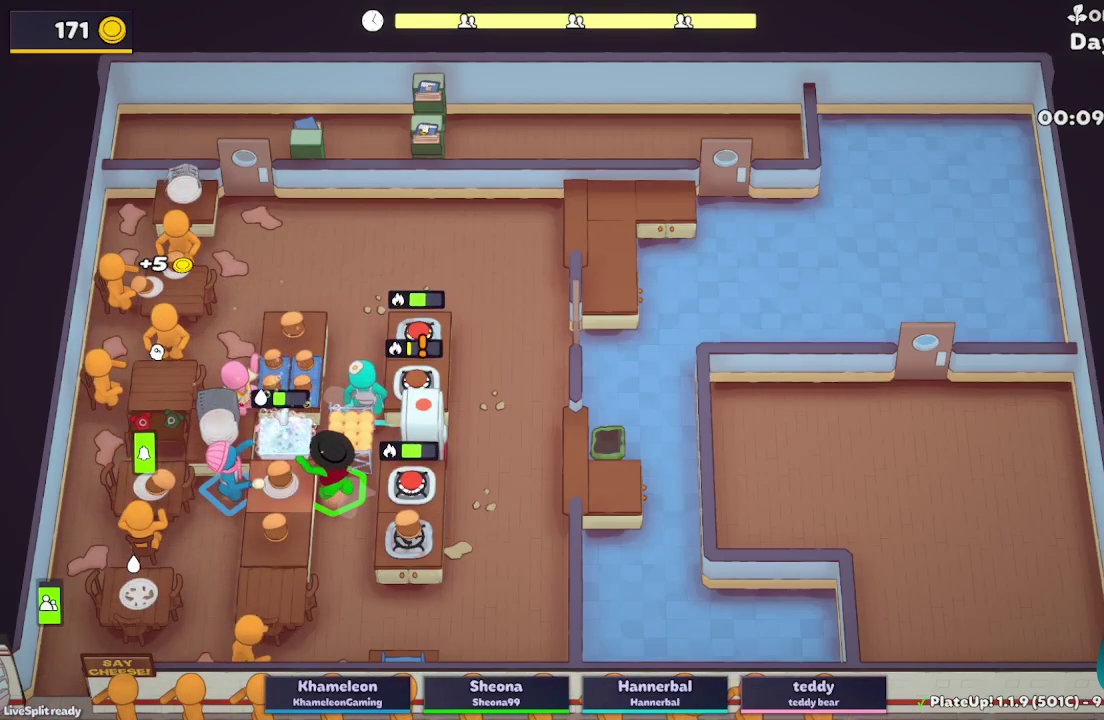
{"buttons": [], "left_stick": "left", "right_stick": "center", "button_events": [[67, "A", "up"], [150, "A", "down"], [267, "A", "up"], [283, "L2", "up"], [283, "R1", "up"]]}
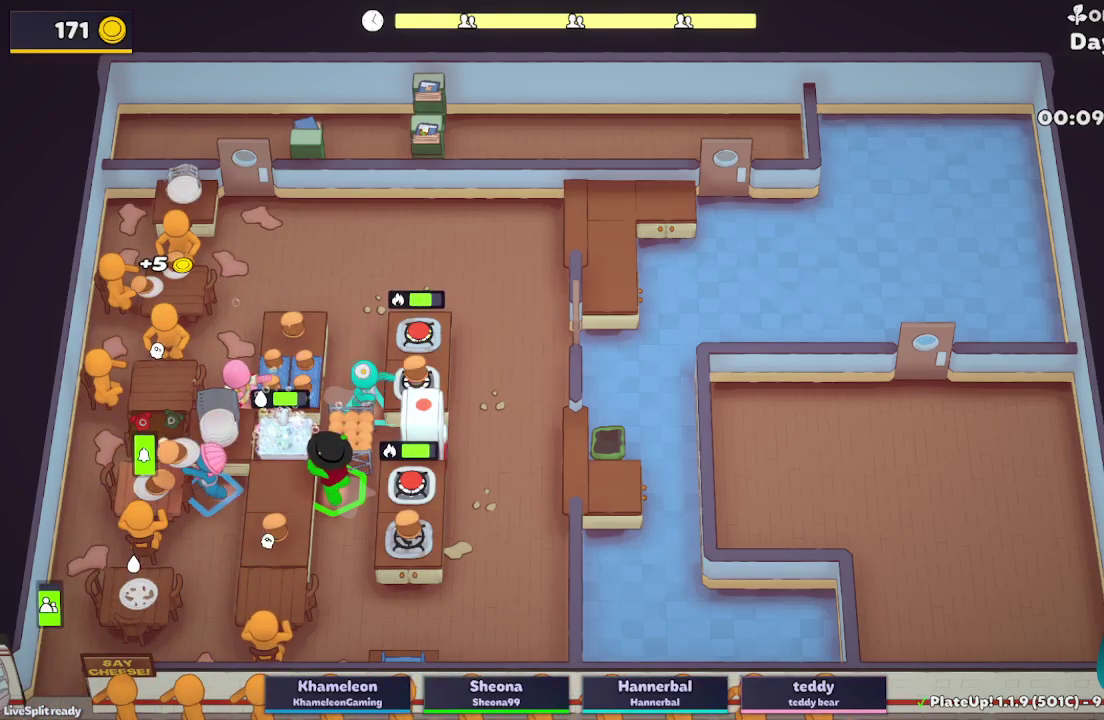
{"buttons": ["L2"], "left_stick": "down-right", "right_stick": "center", "button_events": [[50, "L2", "down"]]}
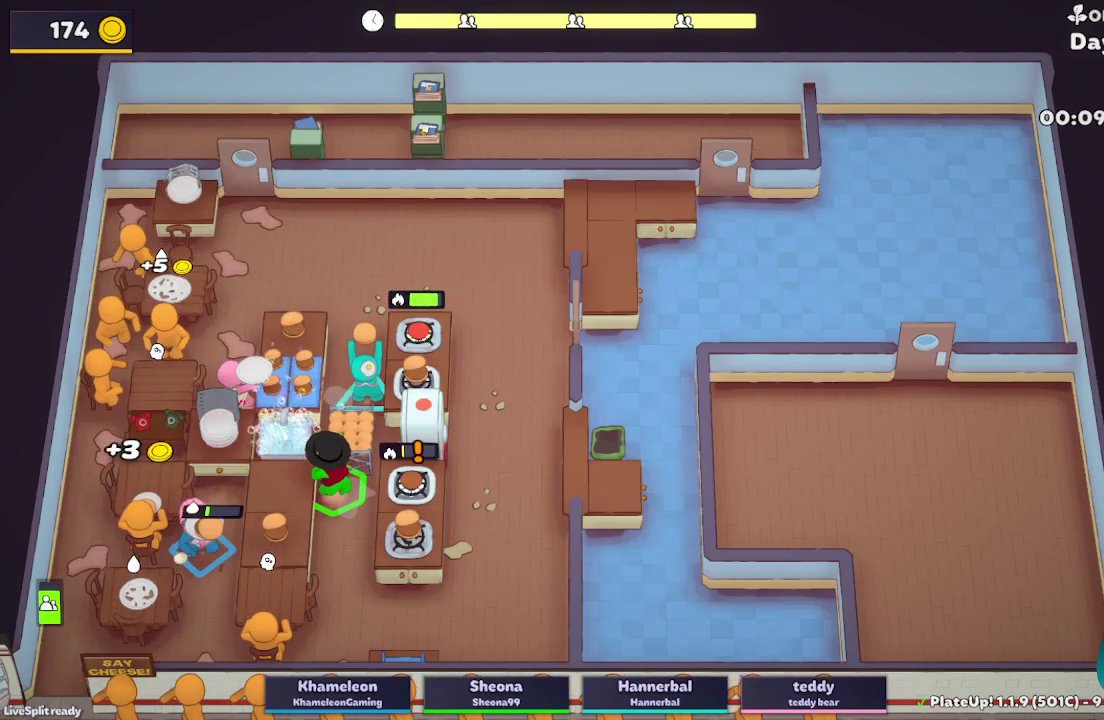
{"buttons": ["L2"], "left_stick": "left", "right_stick": "center", "button_events": [[200, "A", "down"], [317, "A", "up"]]}
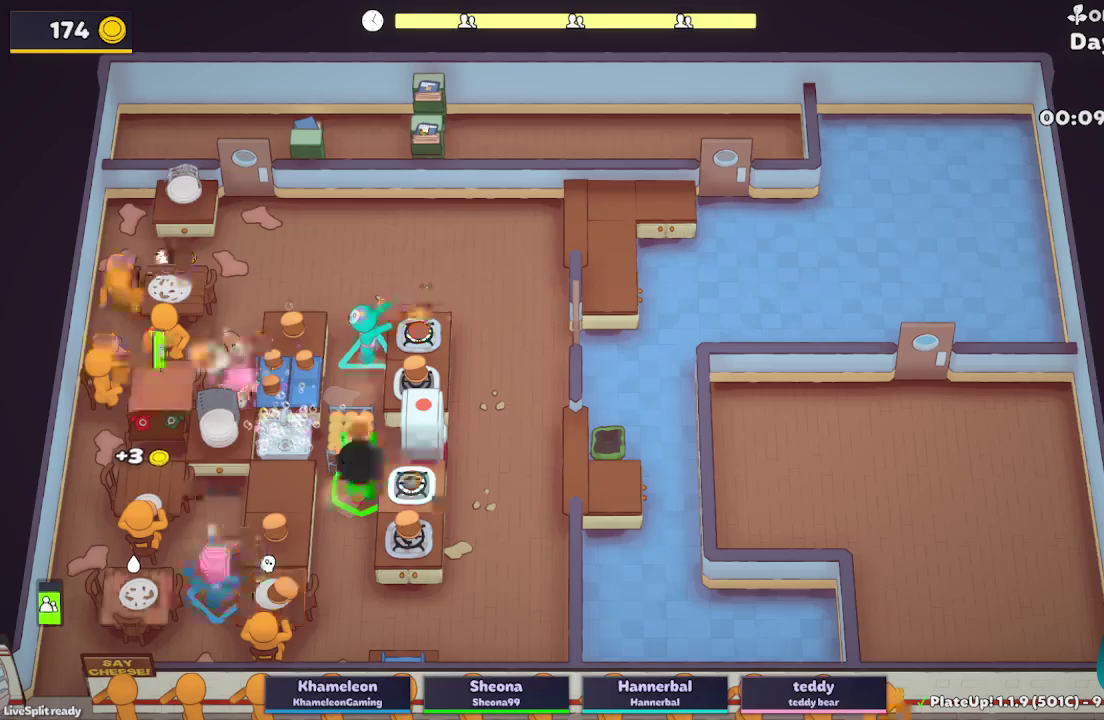
{"buttons": ["L2"], "left_stick": "up-right", "right_stick": "center", "button_events": [[150, "A", "down"], [283, "A", "up"]]}
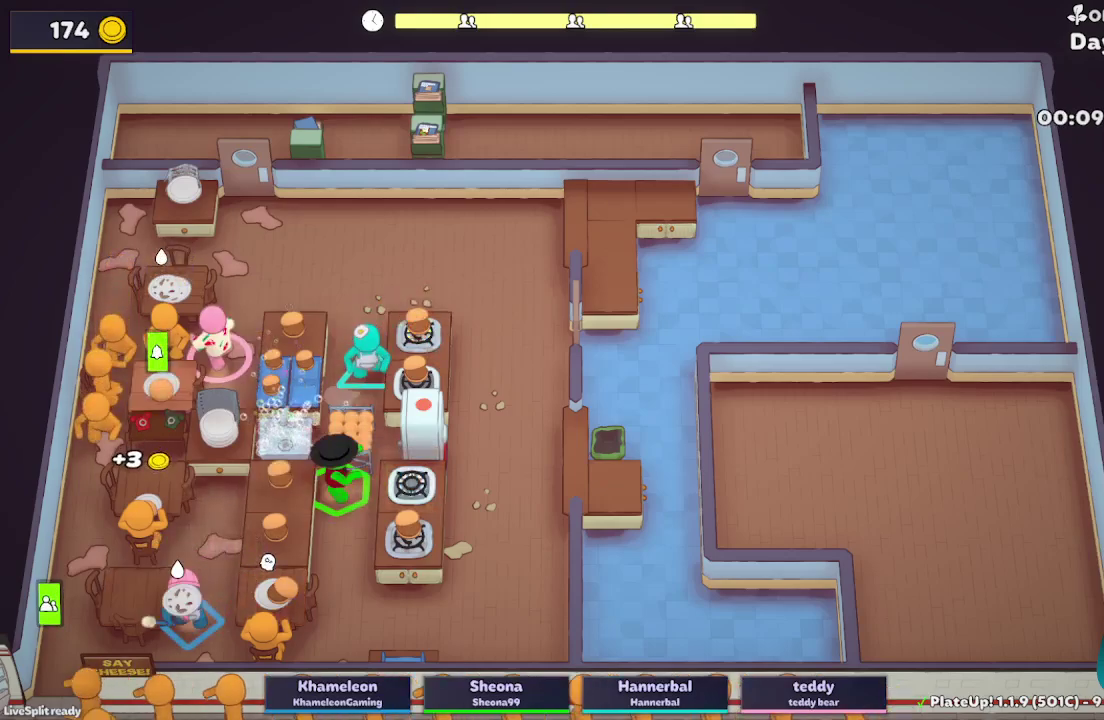
{"buttons": ["L2", "R1"], "left_stick": "up", "right_stick": "center", "button_events": [[17, "R1", "down"], [250, "R1", "up"], [400, "R1", "down"]]}
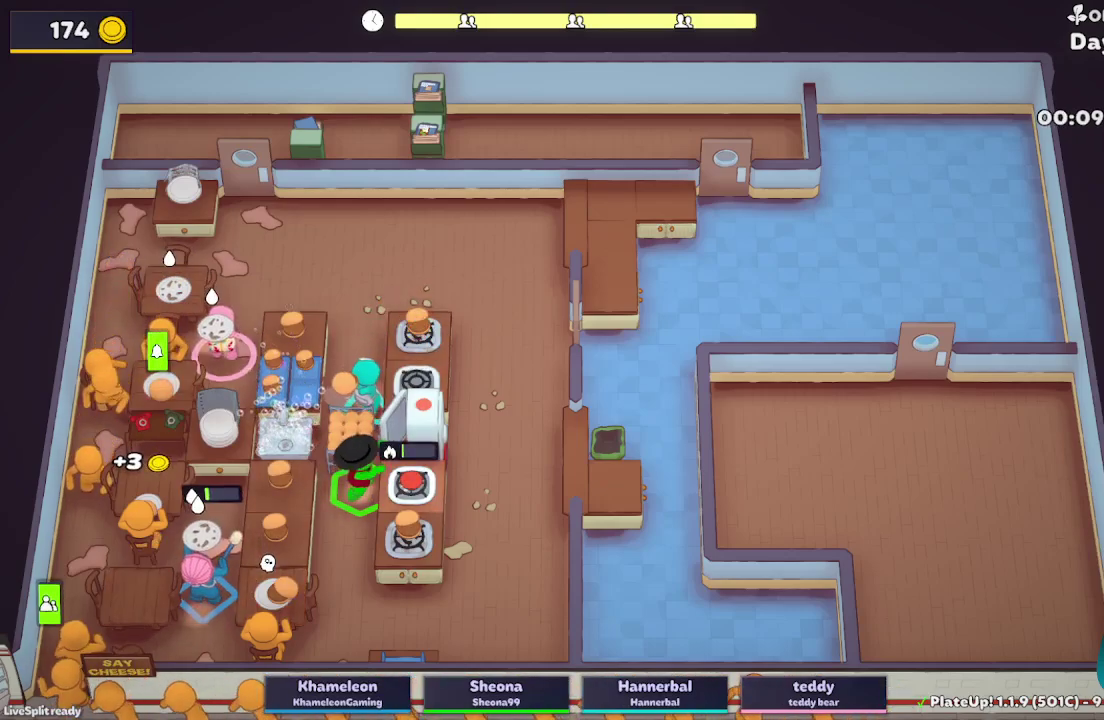
{"buttons": ["L2", "R1"], "left_stick": "up", "right_stick": "center", "button_events": []}
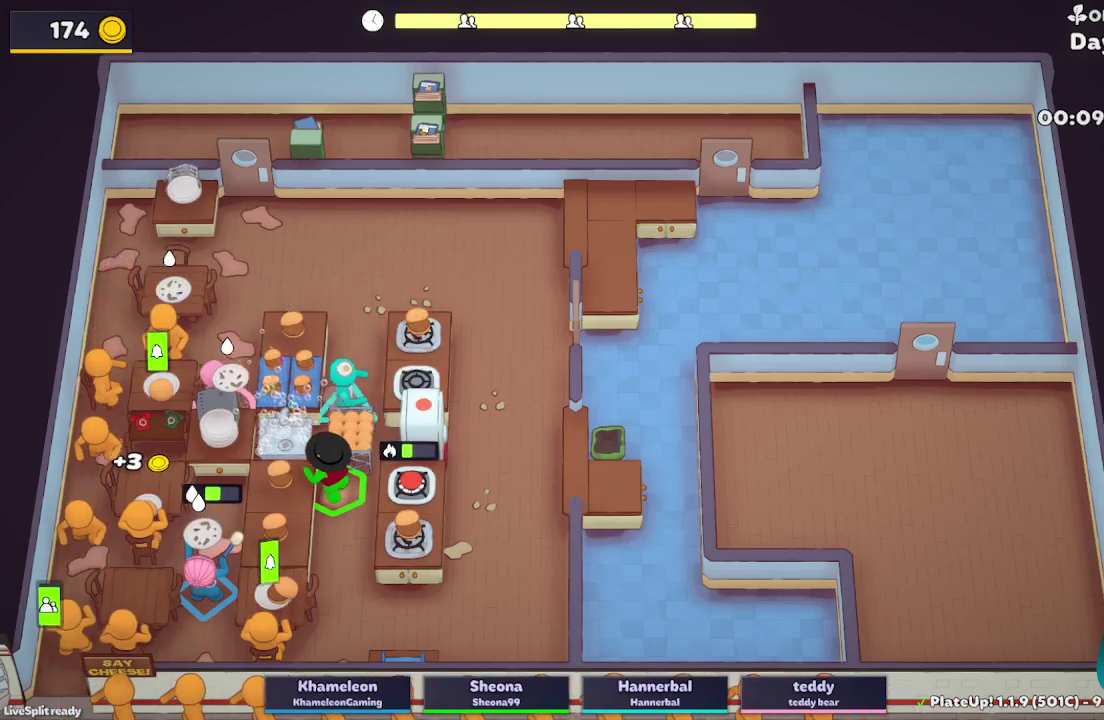
{"buttons": ["L2", "R1"], "left_stick": "up", "right_stick": "center", "button_events": []}
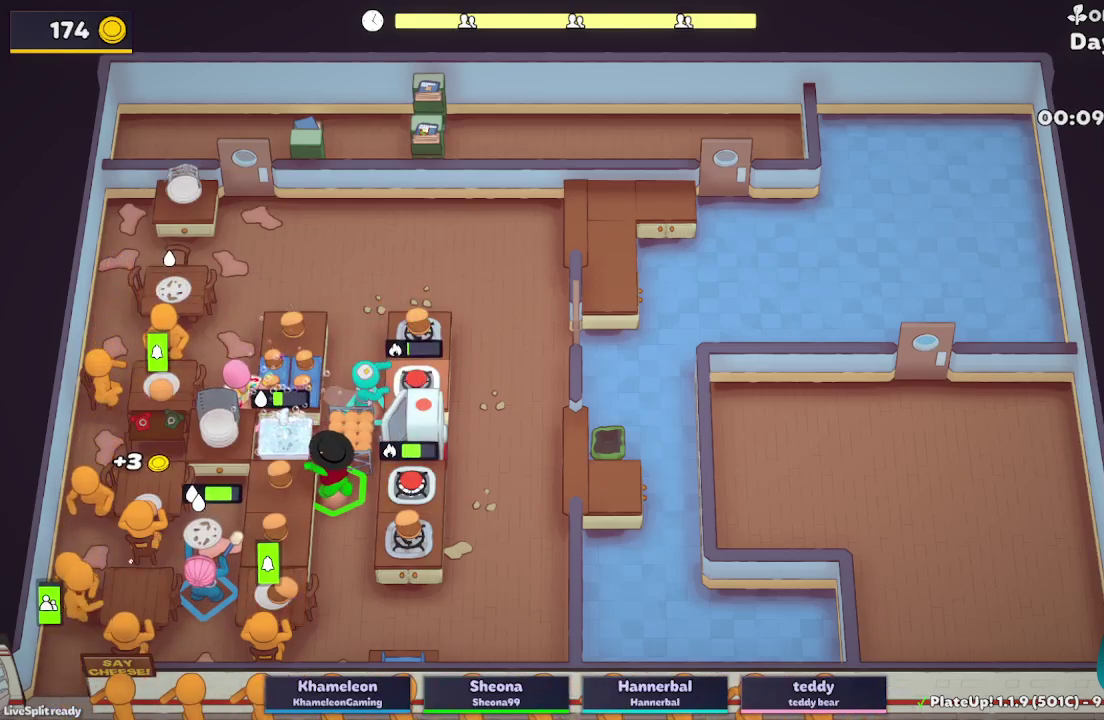
{"buttons": ["L2"], "left_stick": "up-right", "right_stick": "center", "button_events": [[500, "R1", "up"]]}
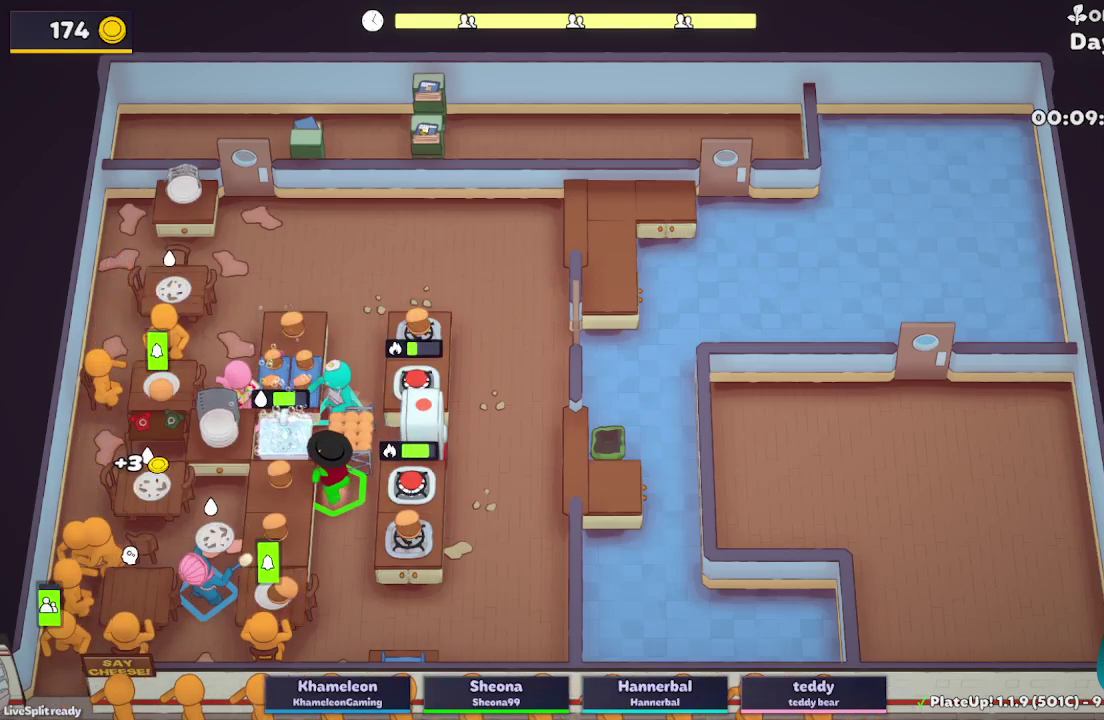
{"buttons": ["L2"], "left_stick": "up", "right_stick": "center", "button_events": [[83, "L2", "up"], [250, "L2", "down"]]}
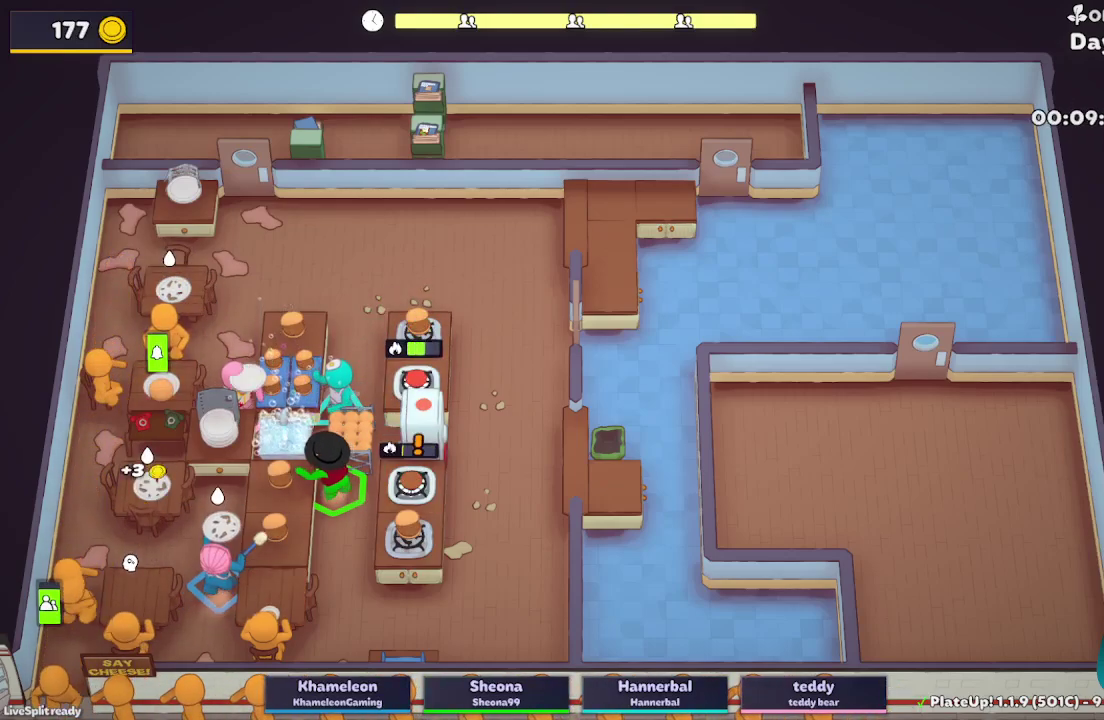
{"buttons": ["L2"], "left_stick": "up-right", "right_stick": "center", "button_events": []}
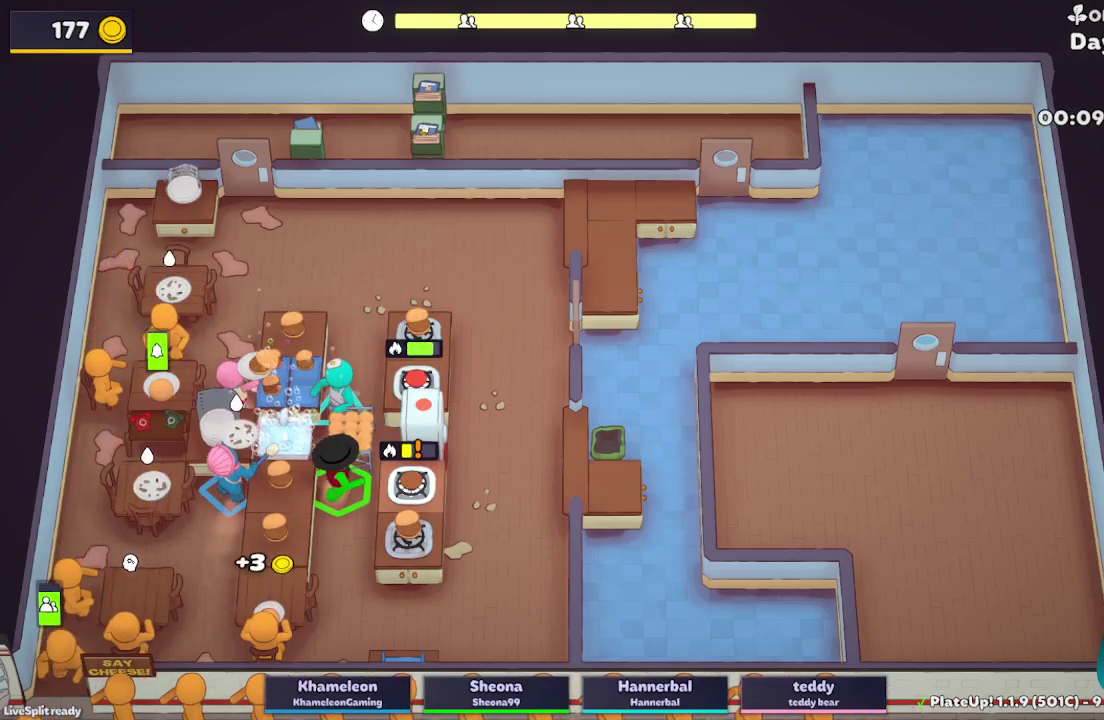
{"buttons": ["L2", "R1"], "left_stick": "up-right", "right_stick": "center", "button_events": [[117, "A", "down"], [117, "R1", "down"], [200, "A", "up"]]}
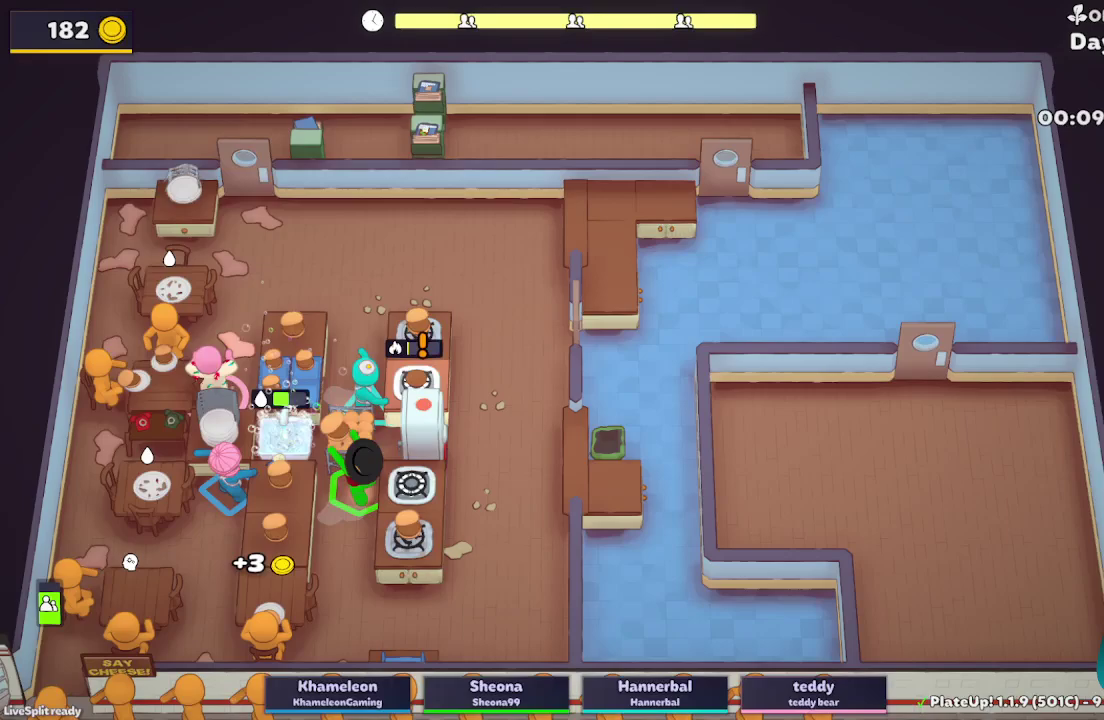
{"buttons": ["A", "L2", "R1"], "left_stick": "up-right", "right_stick": "center", "button_events": [[500, "A", "down"]]}
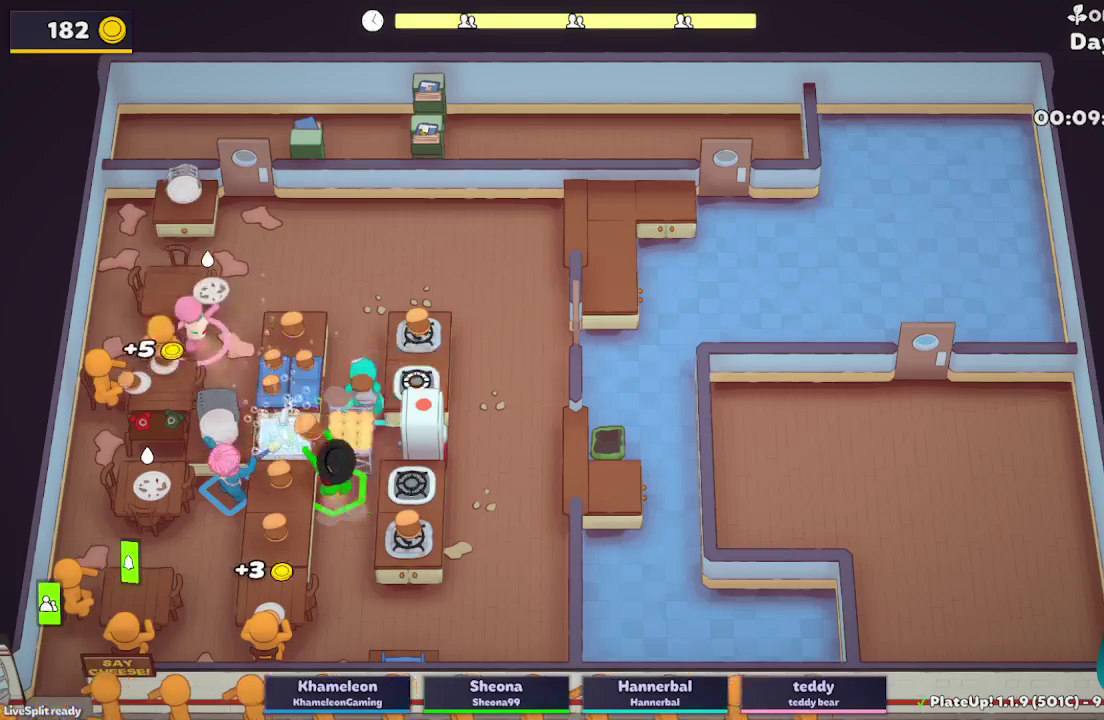
{"buttons": ["A", "L2", "R1"], "left_stick": "right", "right_stick": "center", "button_events": [[117, "R1", "up"], [150, "A", "up"], [283, "A", "down"], [283, "R1", "down"], [383, "A", "up"], [467, "A", "down"]]}
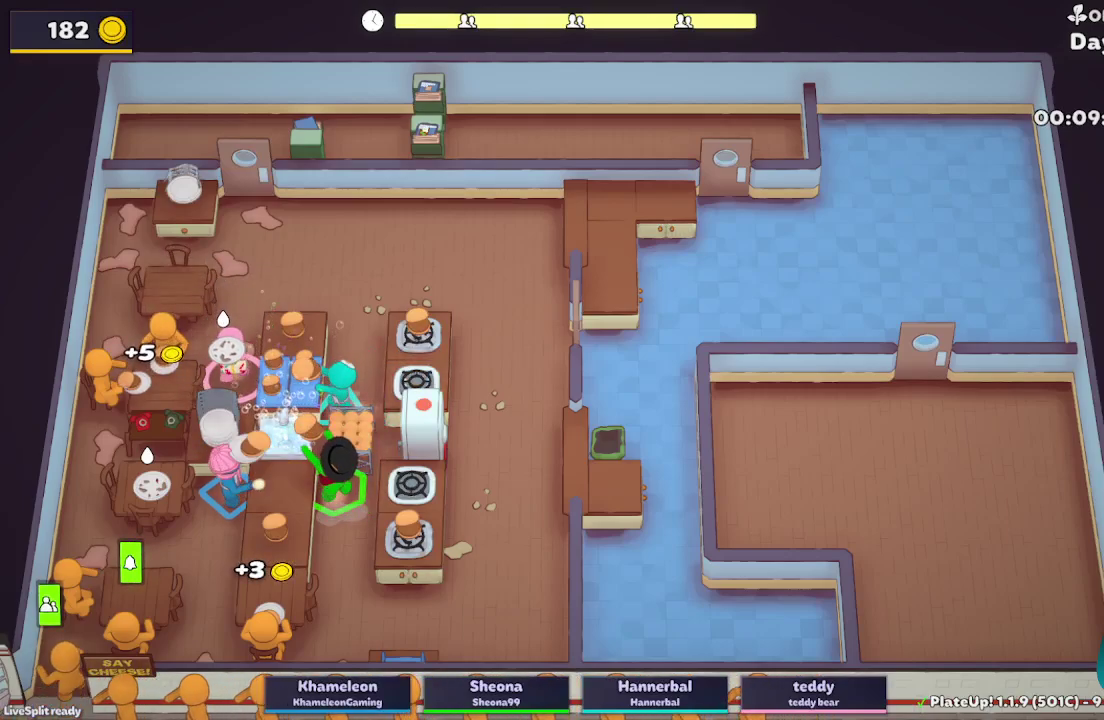
{"buttons": [], "left_stick": "down-left", "right_stick": "center", "button_events": [[67, "A", "up"], [67, "R1", "up"], [250, "L2", "up"]]}
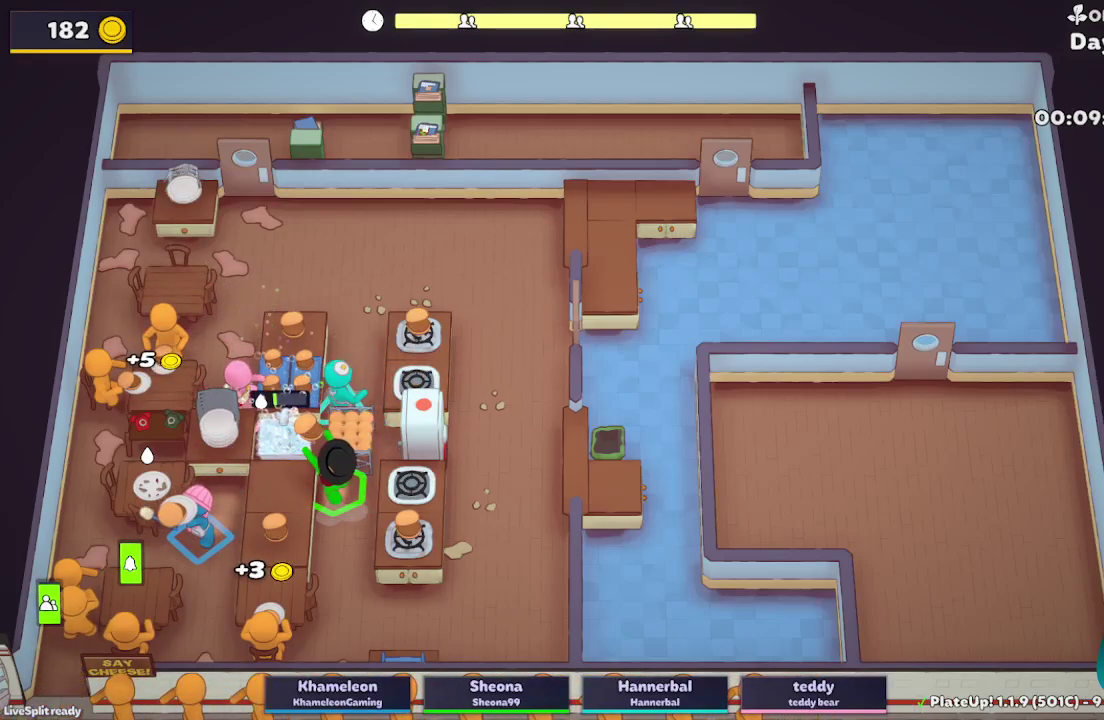
{"buttons": ["L2"], "left_stick": "right", "right_stick": "center", "button_events": [[200, "L2", "down"], [283, "A", "down"], [450, "A", "up"]]}
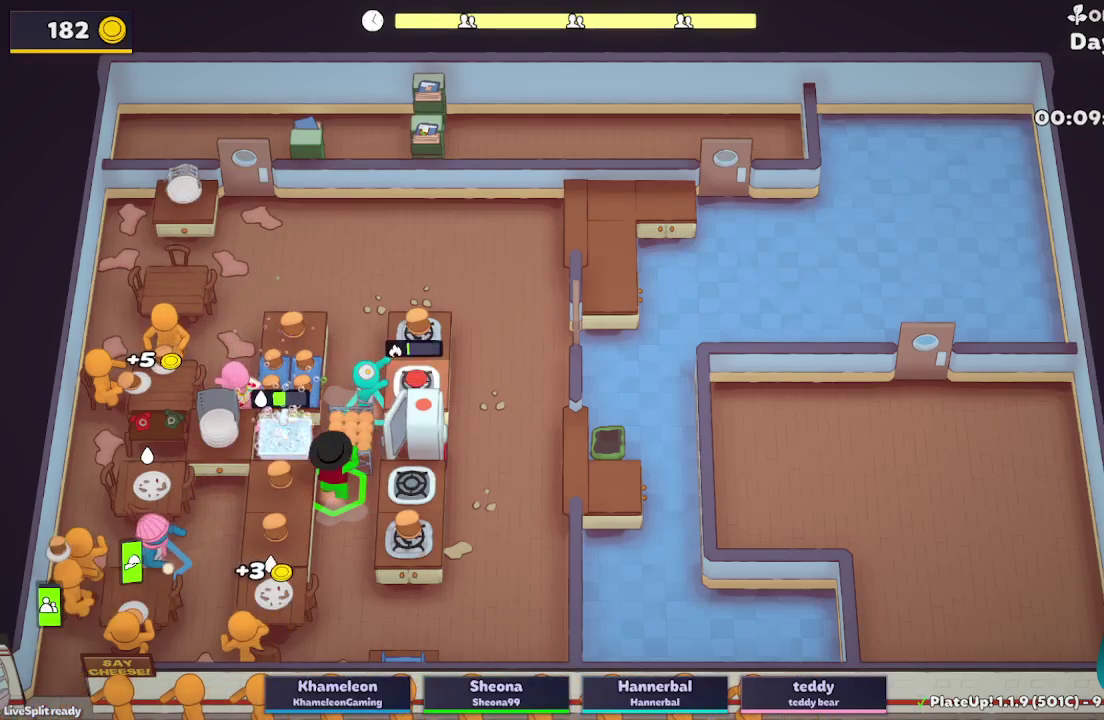
{"buttons": ["L2"], "left_stick": "up-right", "right_stick": "center", "button_events": []}
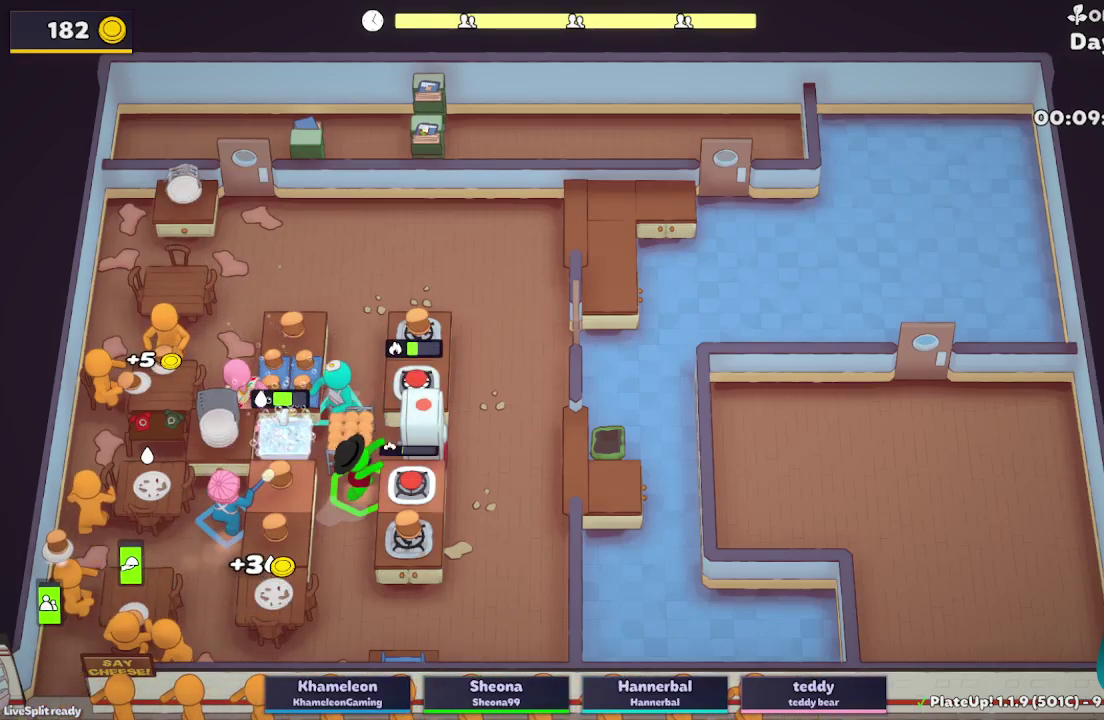
{"buttons": ["L2"], "left_stick": "up", "right_stick": "center", "button_events": [[50, "A", "down"], [267, "A", "up"]]}
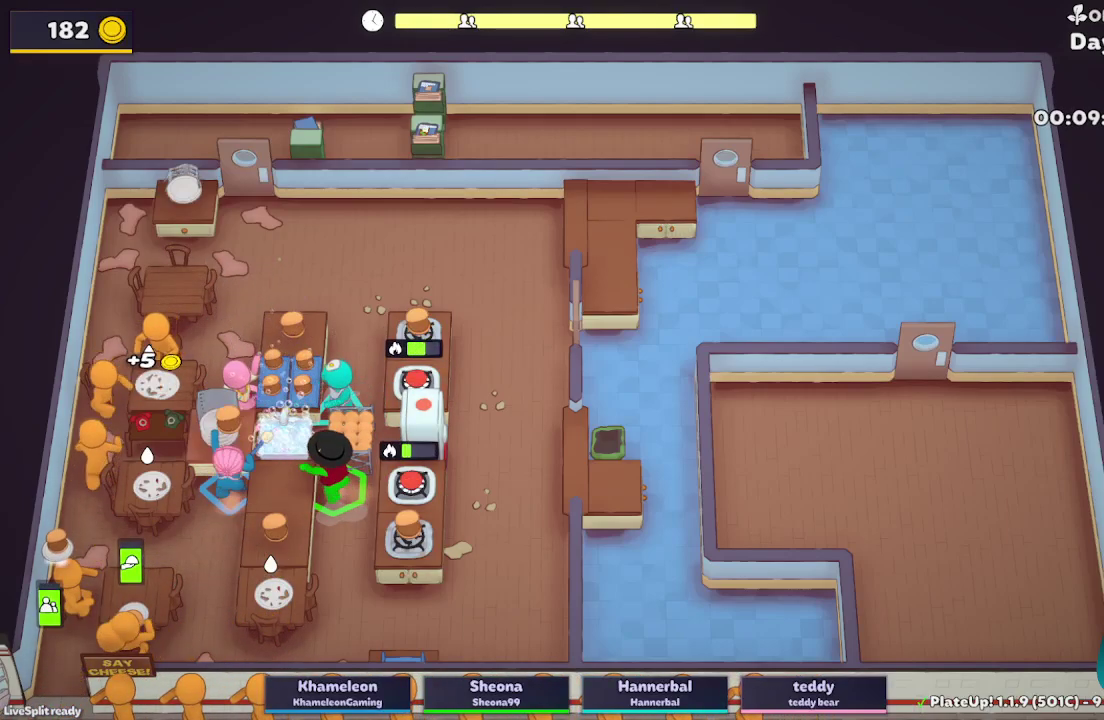
{"buttons": ["L2"], "left_stick": "down-left", "right_stick": "center", "button_events": [[67, "A", "down"], [217, "A", "up"]]}